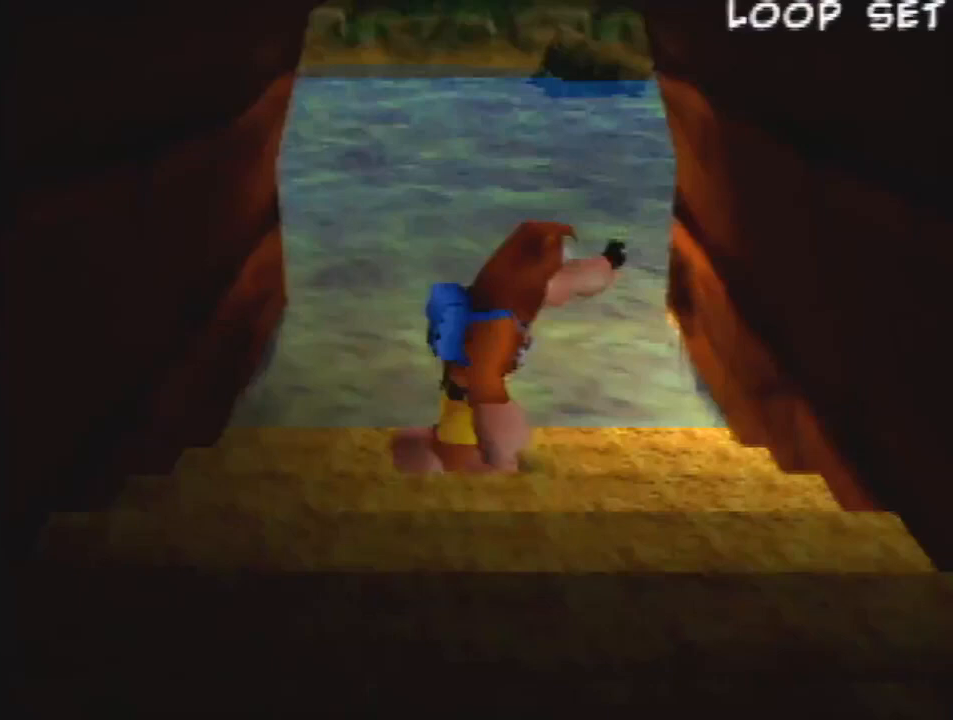
Gameplay with a controller (Nintendo layout); each line is a JSON object with the inputs held at the frame after it (dt_ms = milliseconds from this image to that frame). "events" lists button and stick changes between this image and that frame as [ms after this image, input, new state], when the widget could be followed in between. Not read: L1 L3 R3.
{"dt_ms": 500, "buttons": ["Z"], "left_stick": "down", "events": [[233, "Z", "down"]]}
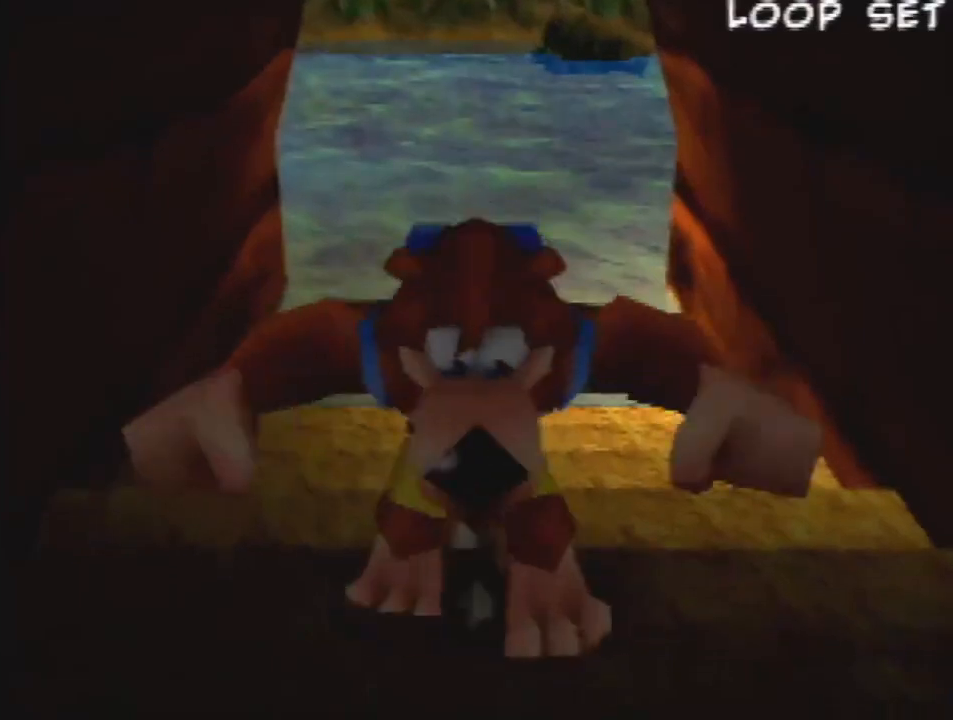
{"dt_ms": 500, "buttons": ["Z"], "left_stick": "center", "events": [[67, "C_LEFT", "down"], [100, "left_stick", "center"], [200, "C_LEFT", "up"]]}
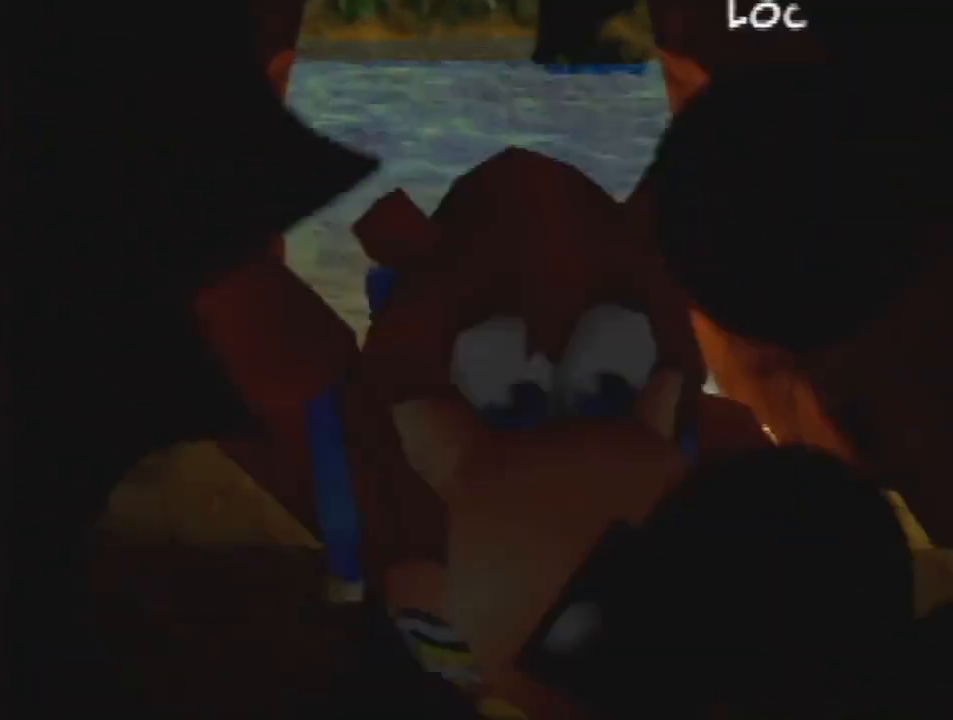
{"dt_ms": 500, "buttons": ["Z"], "left_stick": "center", "events": []}
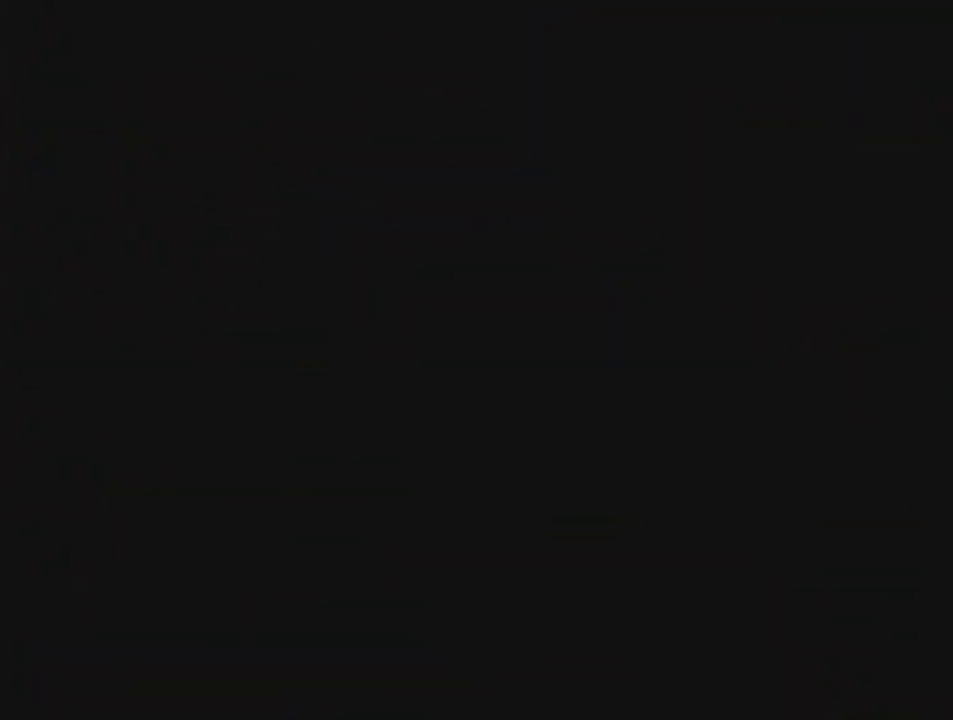
{"dt_ms": 500, "buttons": ["Z"], "left_stick": "center", "events": []}
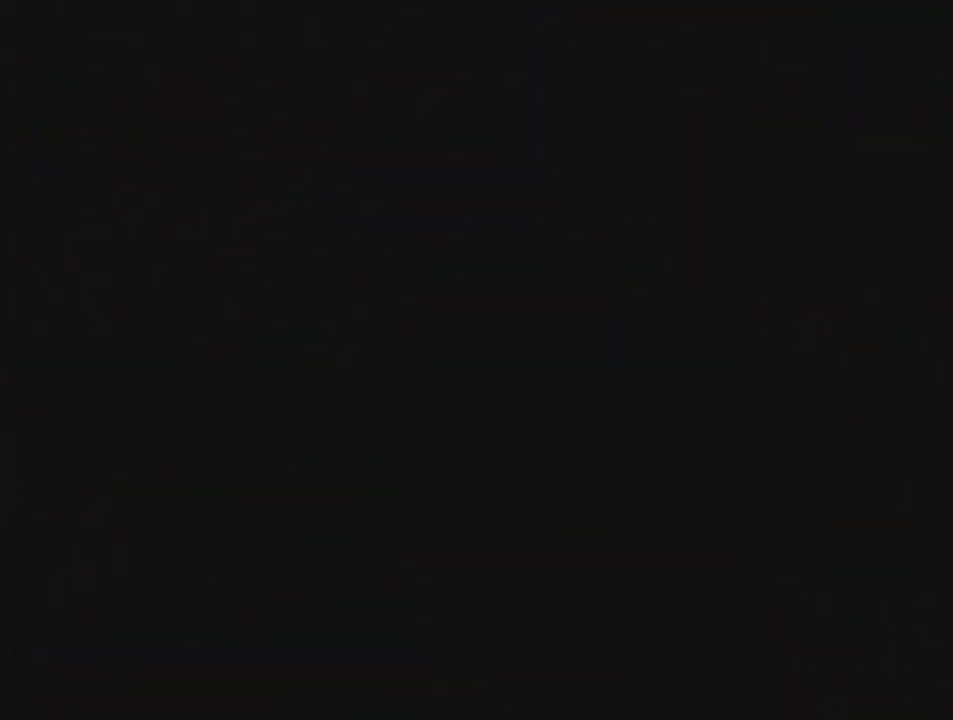
{"dt_ms": 500, "buttons": ["Z"], "left_stick": "center", "events": []}
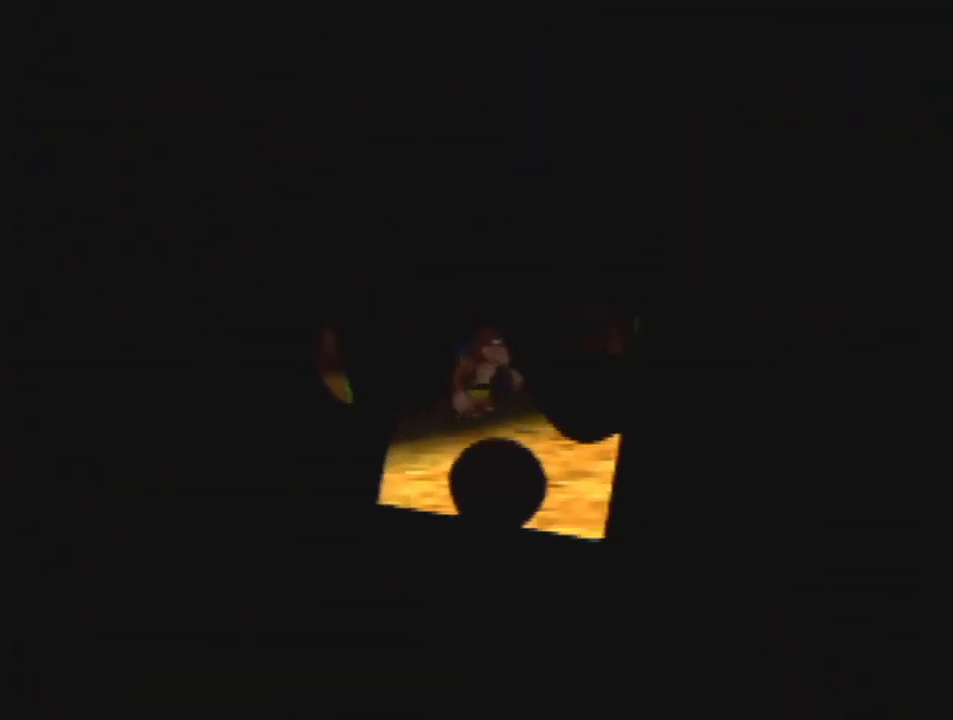
{"dt_ms": 500, "buttons": ["Z"], "left_stick": "center", "events": []}
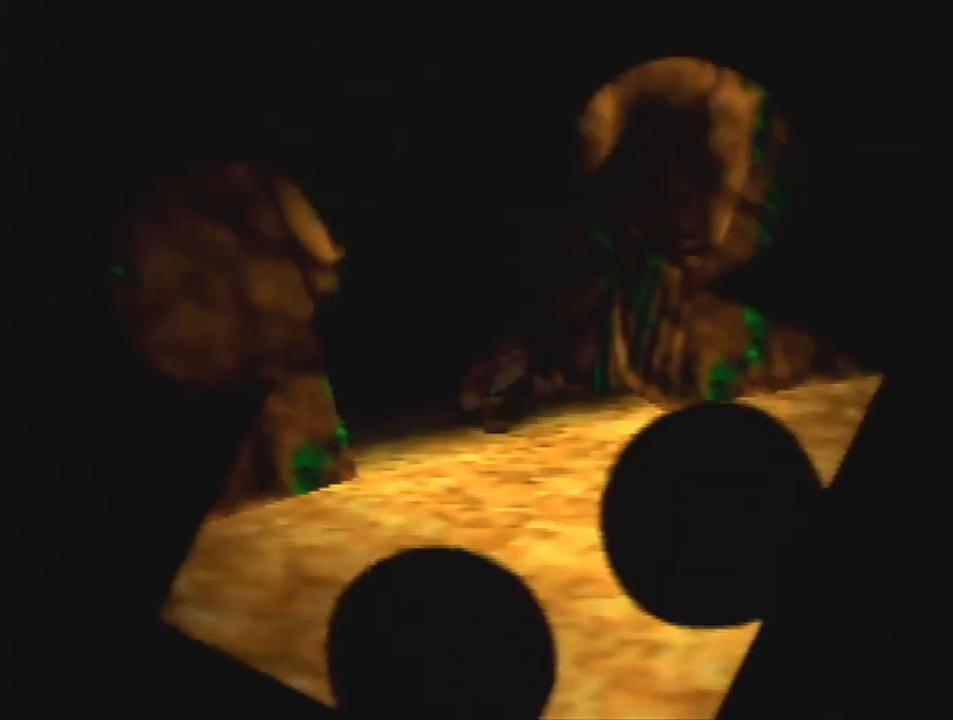
{"dt_ms": 500, "buttons": ["Z"], "left_stick": "center", "events": [[367, "C_LEFT", "down"], [433, "C_LEFT", "up"]]}
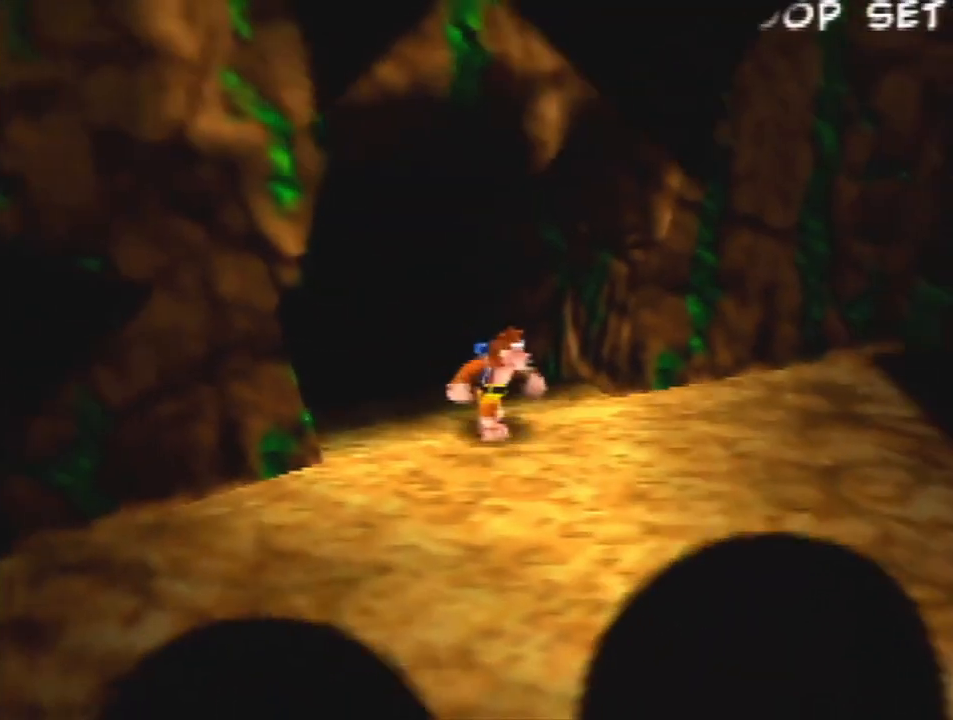
{"dt_ms": 500, "buttons": ["Z"], "left_stick": "center", "events": [[33, "C_LEFT", "down"], [100, "C_LEFT", "up"], [200, "C_LEFT", "down"], [267, "C_LEFT", "up"]]}
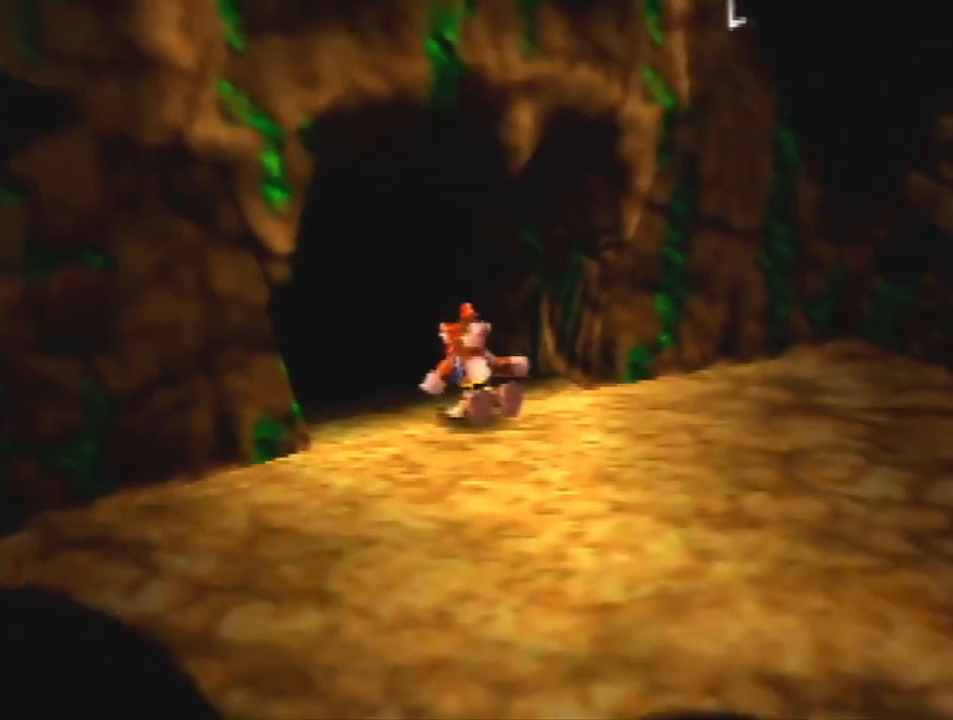
{"dt_ms": 500, "buttons": ["Z"], "left_stick": "center", "events": []}
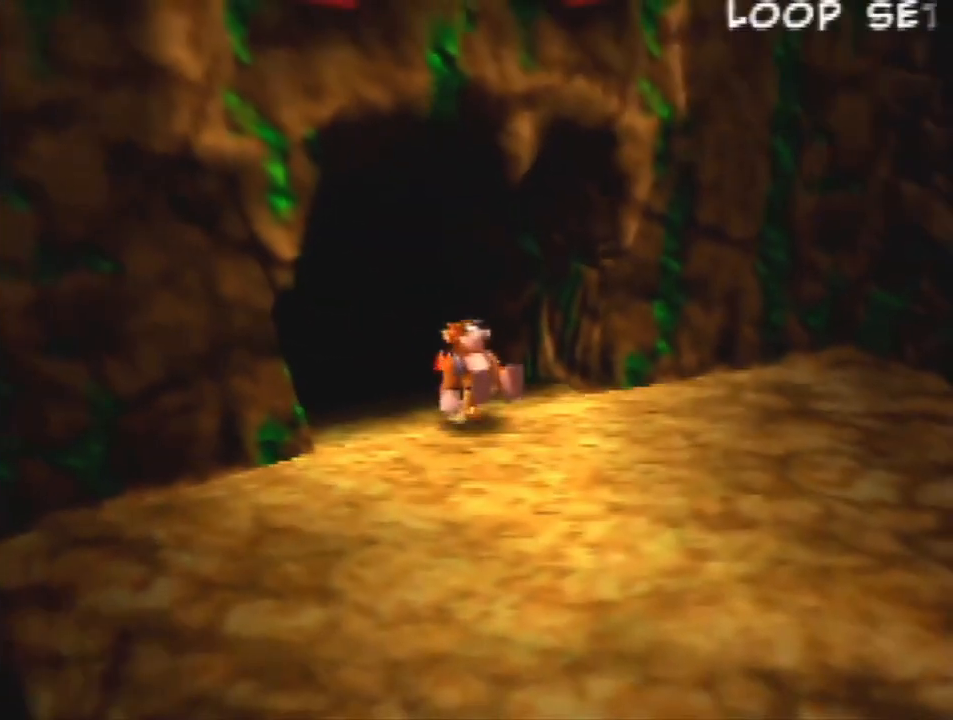
{"dt_ms": 500, "buttons": ["Z"], "left_stick": "up-left", "events": [[67, "left_stick", "up-left"], [133, "A", "down"], [300, "A", "up"]]}
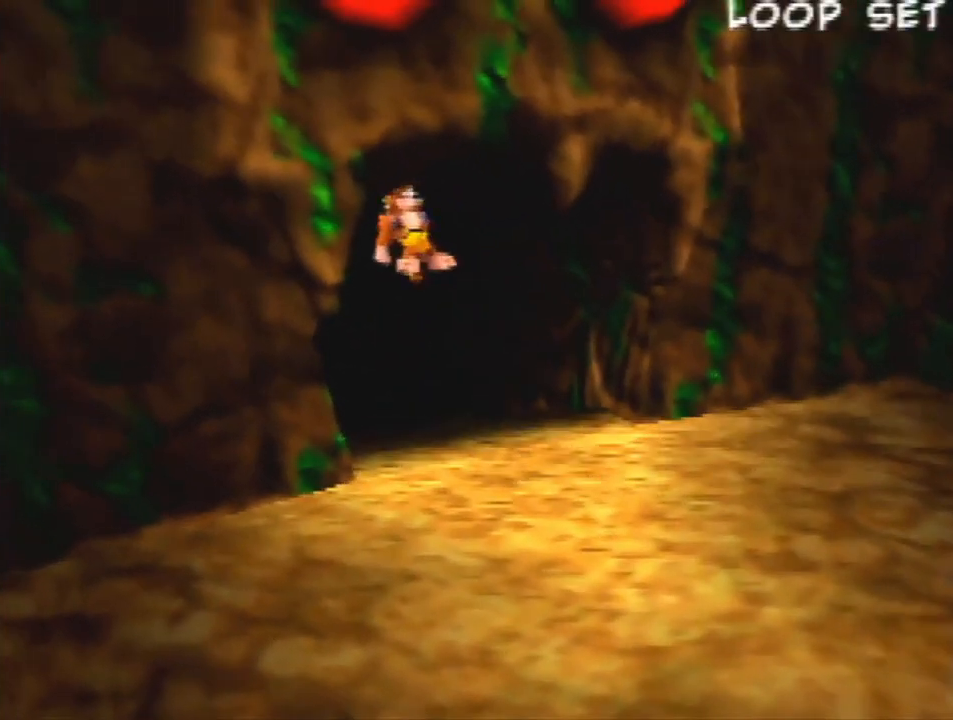
{"dt_ms": 500, "buttons": ["Z"], "left_stick": "center", "events": [[200, "left_stick", "center"]]}
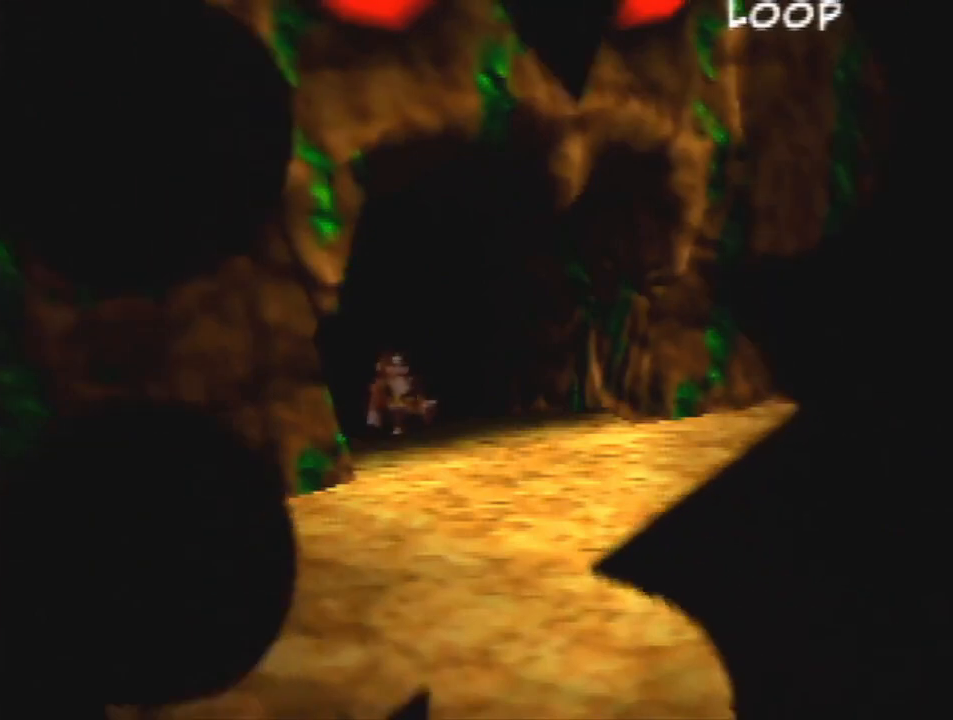
{"dt_ms": 500, "buttons": ["Z"], "left_stick": "up-right", "events": [[200, "left_stick", "up"], [367, "left_stick", "up-right"]]}
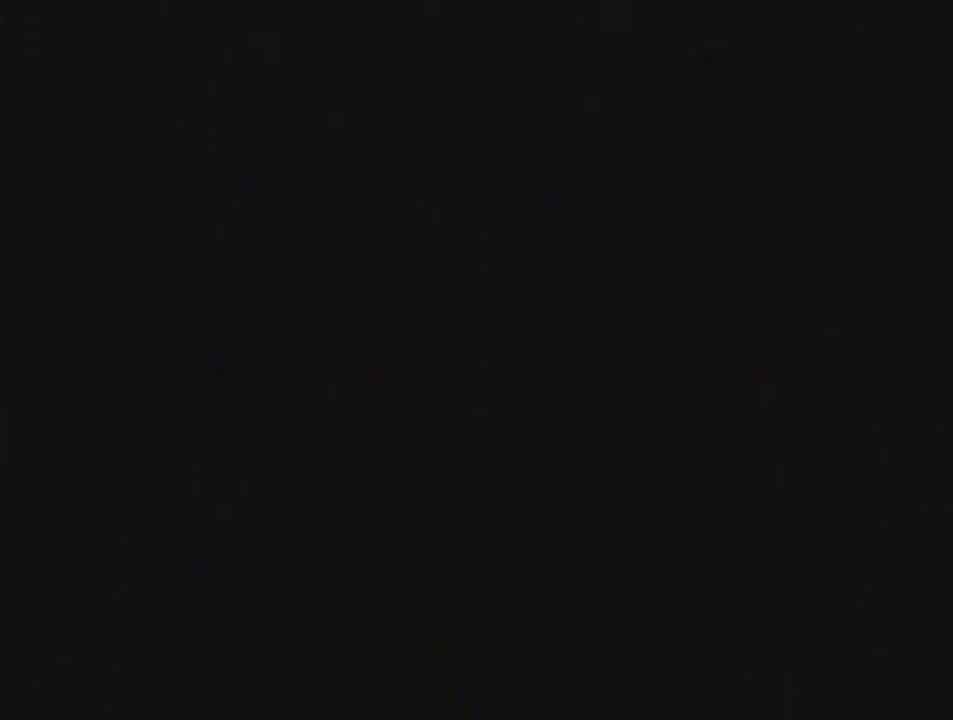
{"dt_ms": 500, "buttons": ["Z"], "left_stick": "up-right", "events": []}
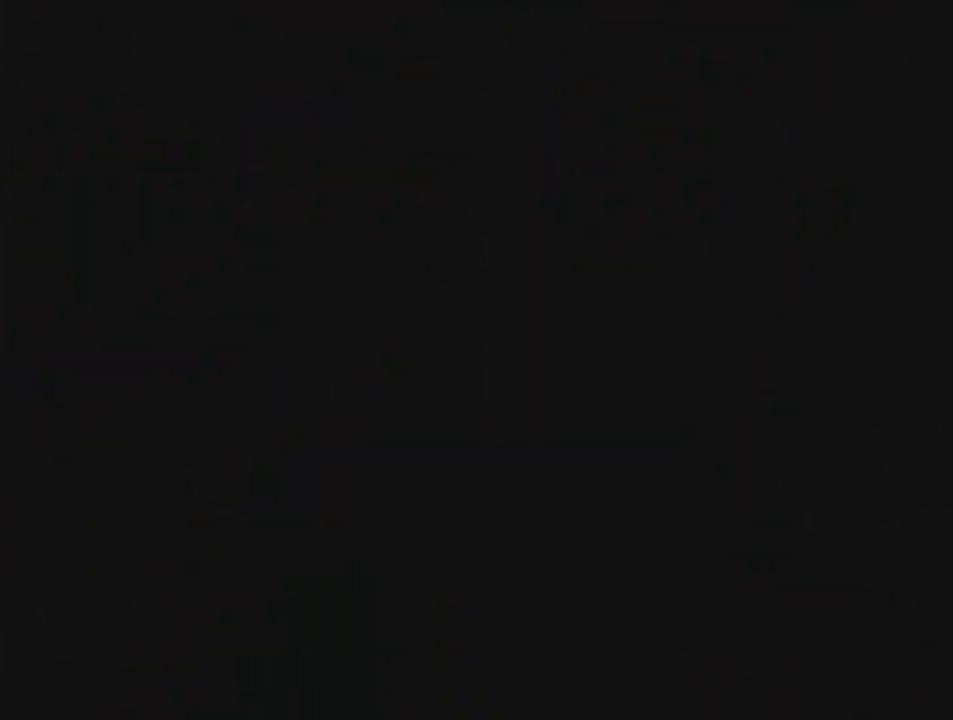
{"dt_ms": 500, "buttons": ["A", "Z"], "left_stick": "up-right", "events": [[467, "A", "down"]]}
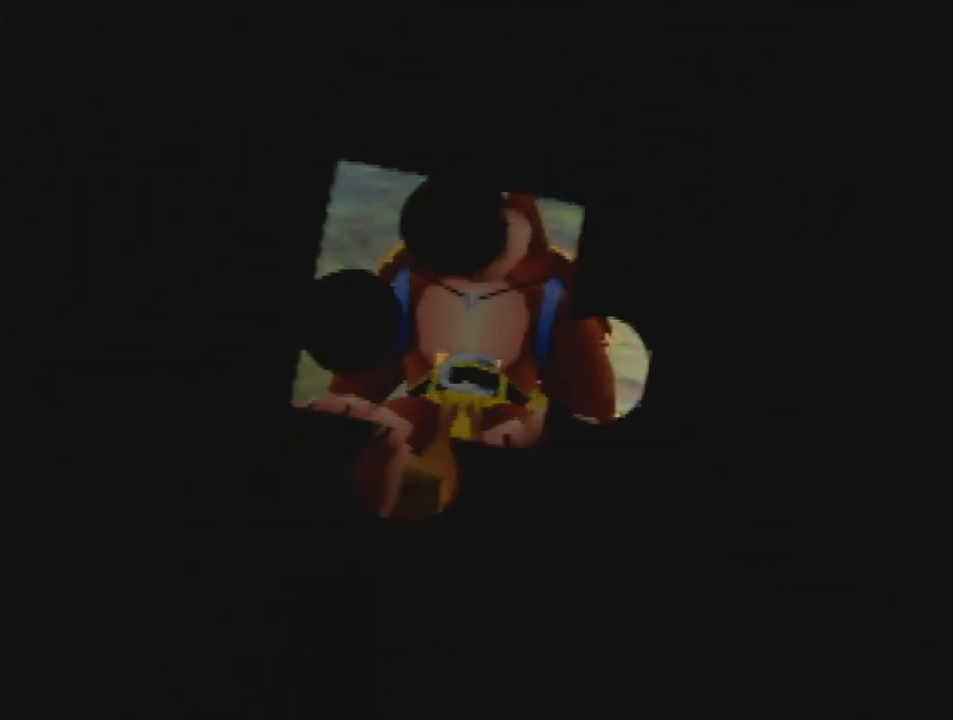
{"dt_ms": 500, "buttons": ["Z"], "left_stick": "up-right", "events": [[33, "R1", "down"], [67, "B", "down"], [167, "A", "up"], [200, "B", "up"], [200, "R1", "up"], [400, "A", "down"], [500, "A", "up"]]}
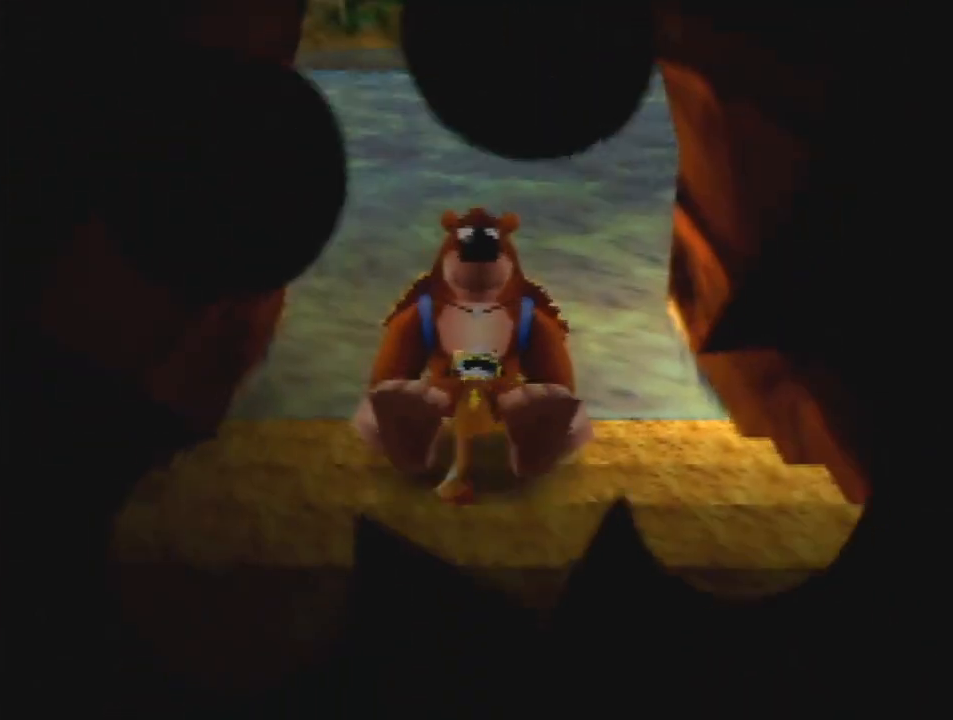
{"dt_ms": 500, "buttons": ["A", "Z"], "left_stick": "up-right", "events": [[133, "A", "down"], [167, "A", "up"], [300, "A", "down"], [333, "A", "up"], [433, "A", "down"]]}
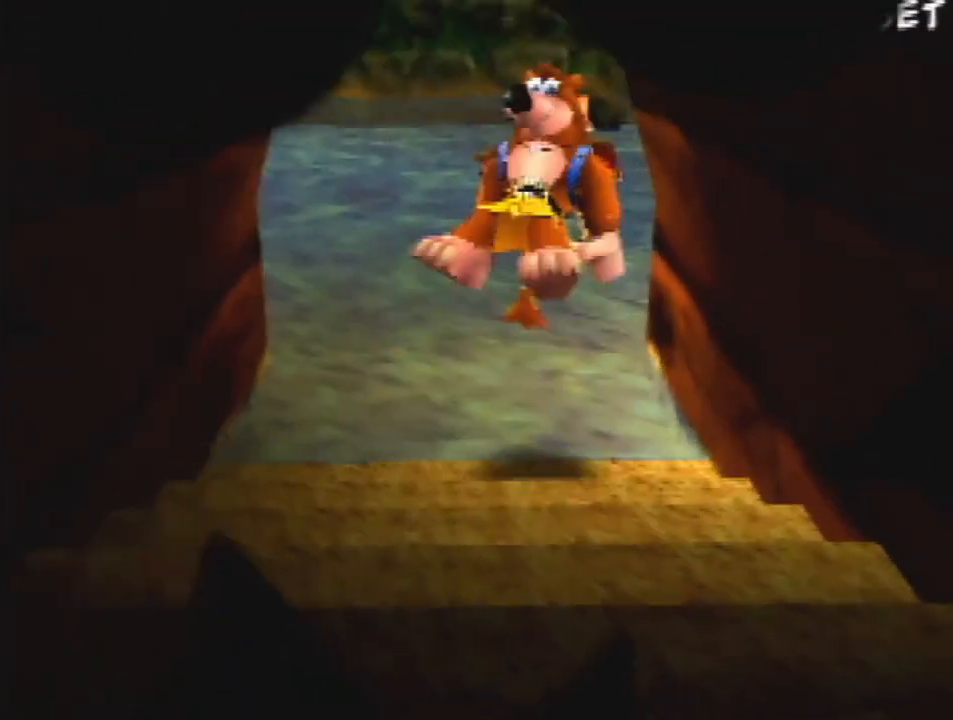
{"dt_ms": 500, "buttons": ["Z"], "left_stick": "up-right", "events": [[33, "A", "up"]]}
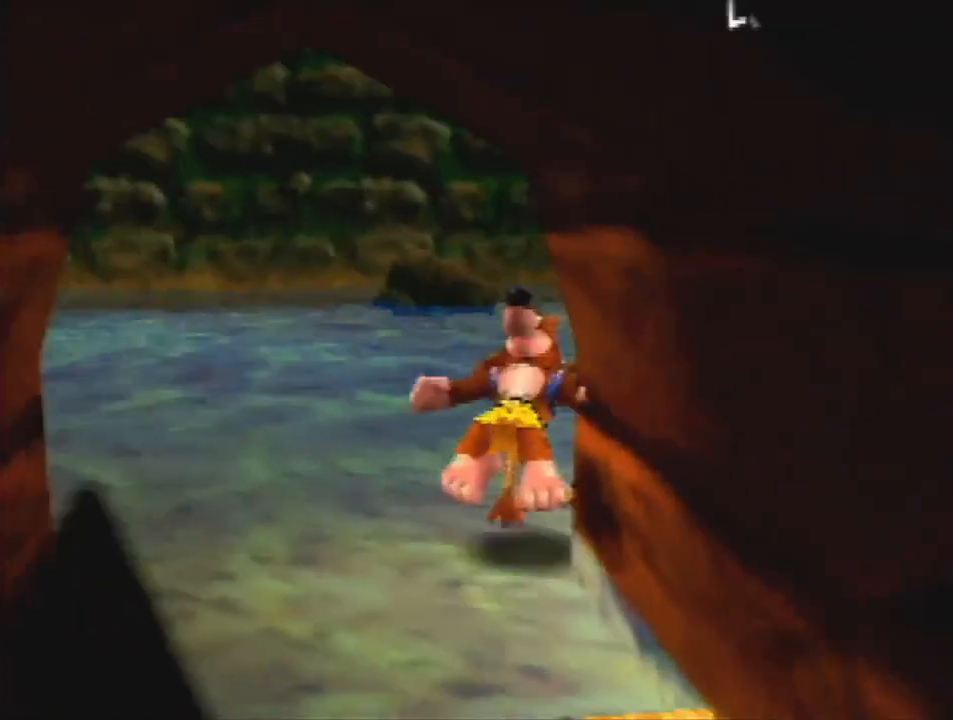
{"dt_ms": 500, "buttons": ["Z", "C_LEFT"], "left_stick": "up-right", "events": [[33, "left_stick", "right"], [133, "A", "down"], [233, "A", "up"], [267, "left_stick", "up-right"], [400, "C_LEFT", "down"]]}
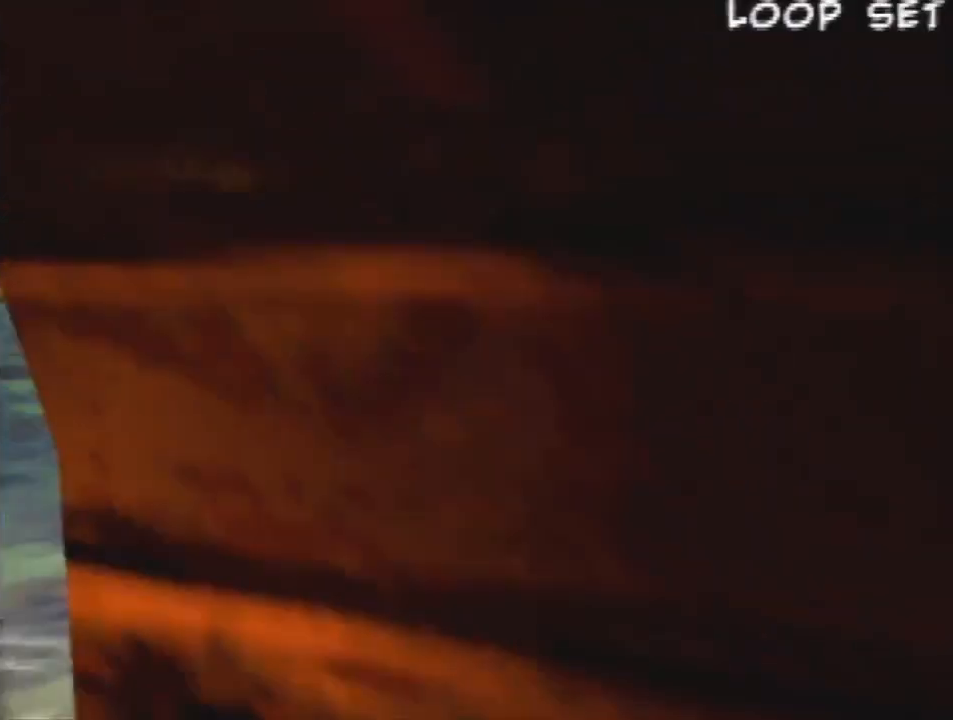
{"dt_ms": 500, "buttons": ["Z"], "left_stick": "up", "events": [[33, "C_DOWN", "down"], [33, "left_stick", "up"], [133, "C_LEFT", "up"], [167, "C_DOWN", "up"]]}
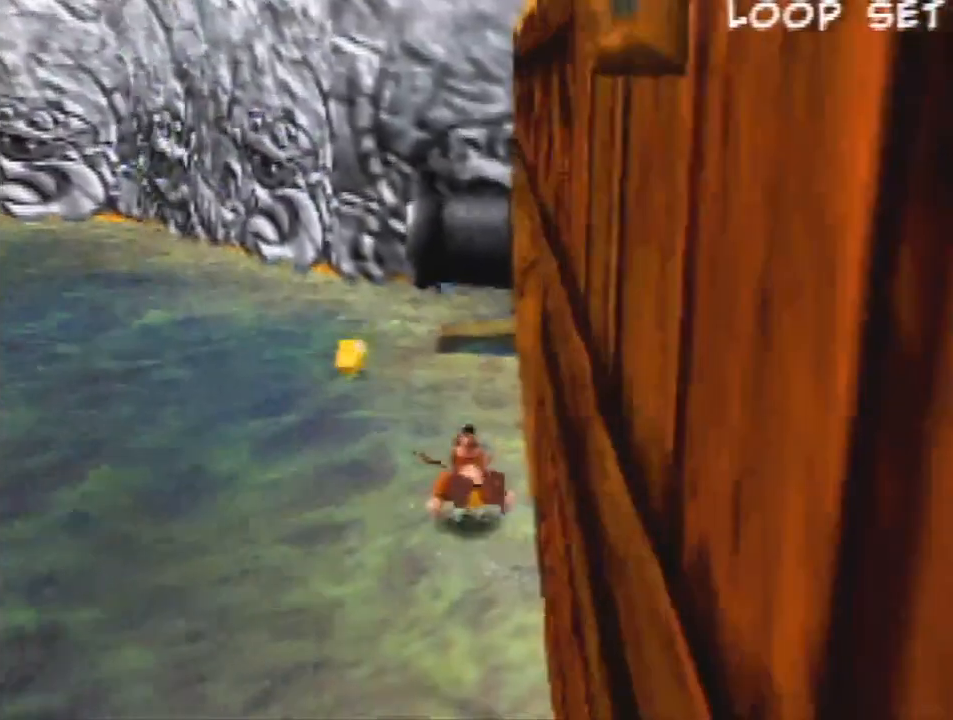
{"dt_ms": 500, "buttons": ["Z"], "left_stick": "up", "events": [[67, "A", "down"], [200, "C_DOWN", "down"], [333, "A", "up"], [333, "C_LEFT", "down"], [433, "C_DOWN", "up"], [467, "C_LEFT", "up"]]}
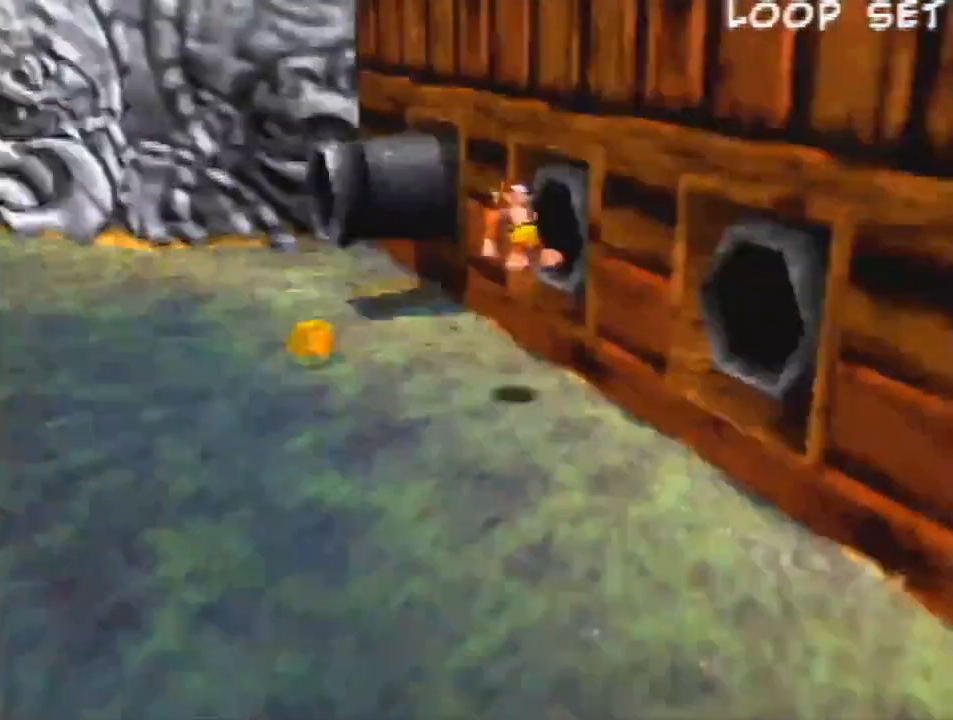
{"dt_ms": 500, "buttons": ["Z"], "left_stick": "up-left", "events": [[200, "C_LEFT", "down"], [200, "left_stick", "up-left"], [300, "C_LEFT", "up"], [367, "C_LEFT", "down"], [433, "C_LEFT", "up"]]}
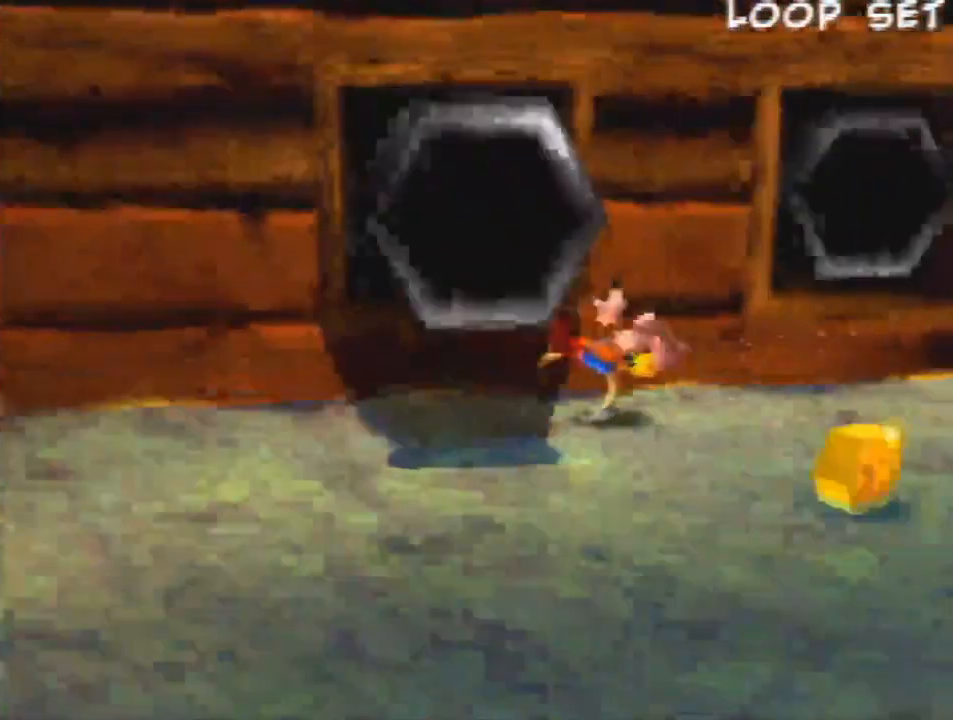
{"dt_ms": 500, "buttons": ["Z"], "left_stick": "center", "events": [[67, "C_LEFT", "down"], [133, "C_LEFT", "up"], [233, "left_stick", "center"]]}
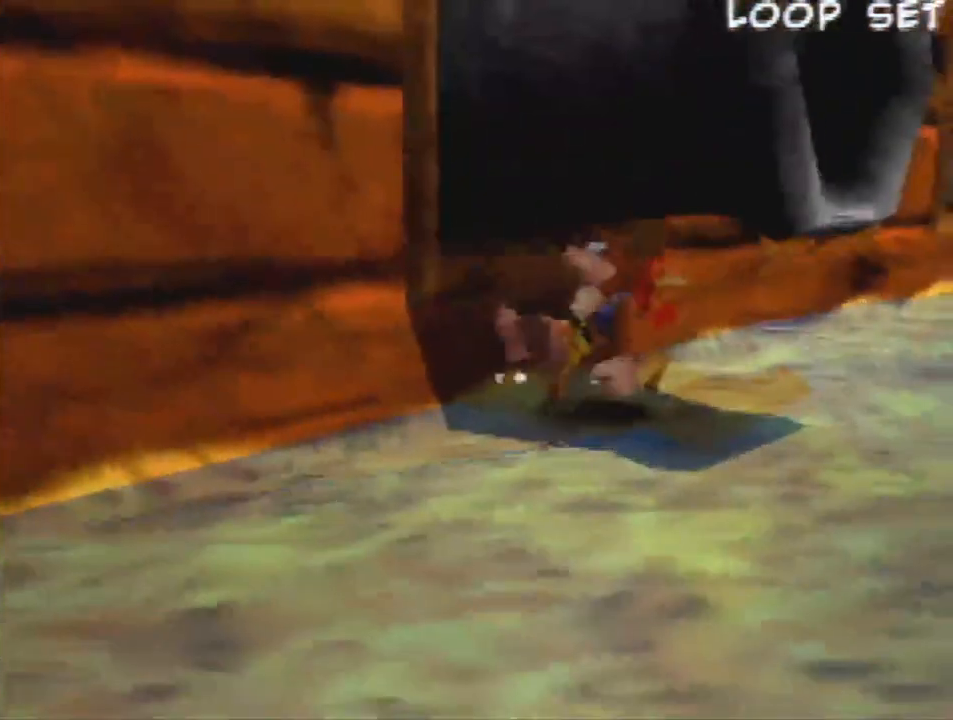
{"dt_ms": 1000, "buttons": ["Z"], "left_stick": "left", "events": [[100, "R1", "down"], [267, "R1", "up"], [500, "left_stick", "left"], [567, "A", "down"], [667, "A", "up"], [667, "left_stick", "center"], [1000, "left_stick", "left"]]}
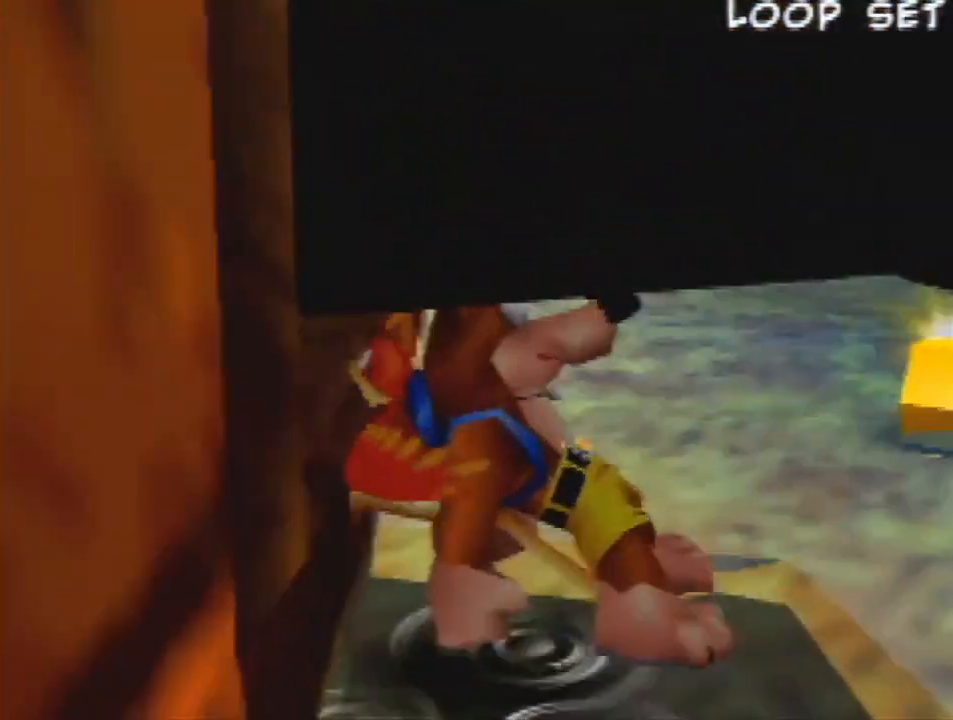
{"dt_ms": 500, "buttons": [], "left_stick": "center", "events": [[67, "A", "down"], [133, "A", "up"], [133, "left_stick", "center"], [433, "Z", "up"]]}
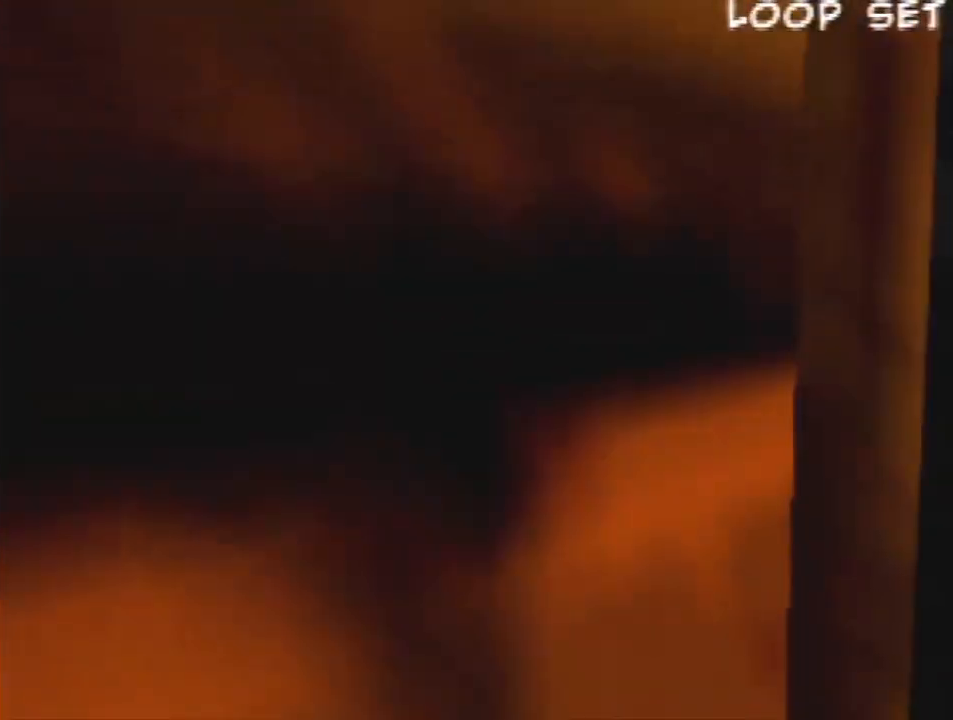
{"dt_ms": 500, "buttons": [], "left_stick": "center", "events": [[200, "A", "down"], [300, "A", "up"]]}
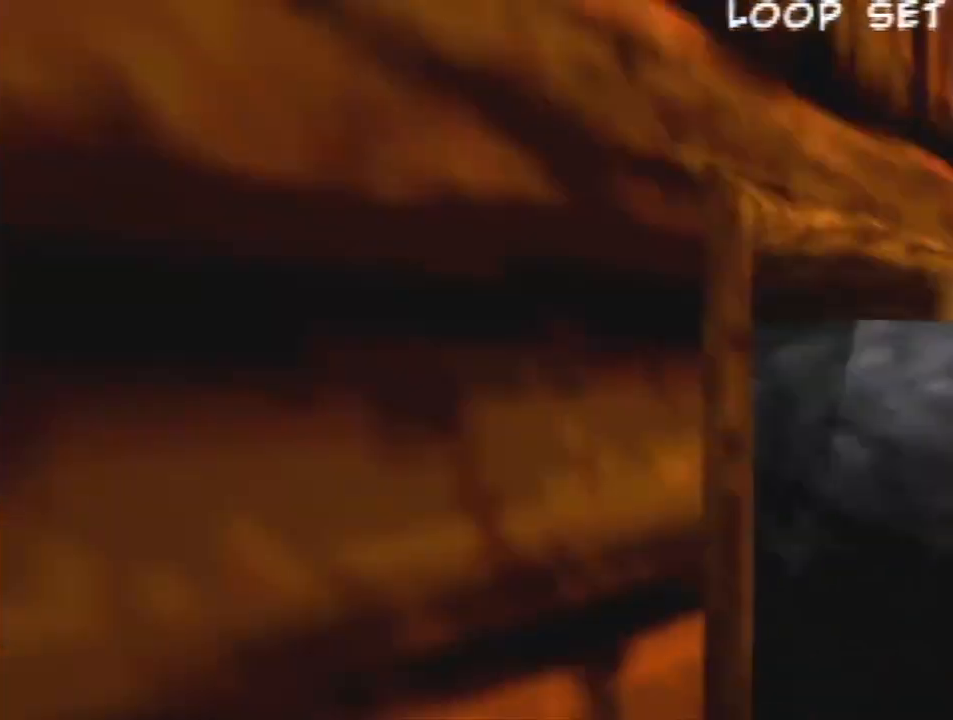
{"dt_ms": 500, "buttons": ["R1"], "left_stick": "center", "events": [[67, "B", "down"], [167, "B", "up"], [167, "R1", "down"]]}
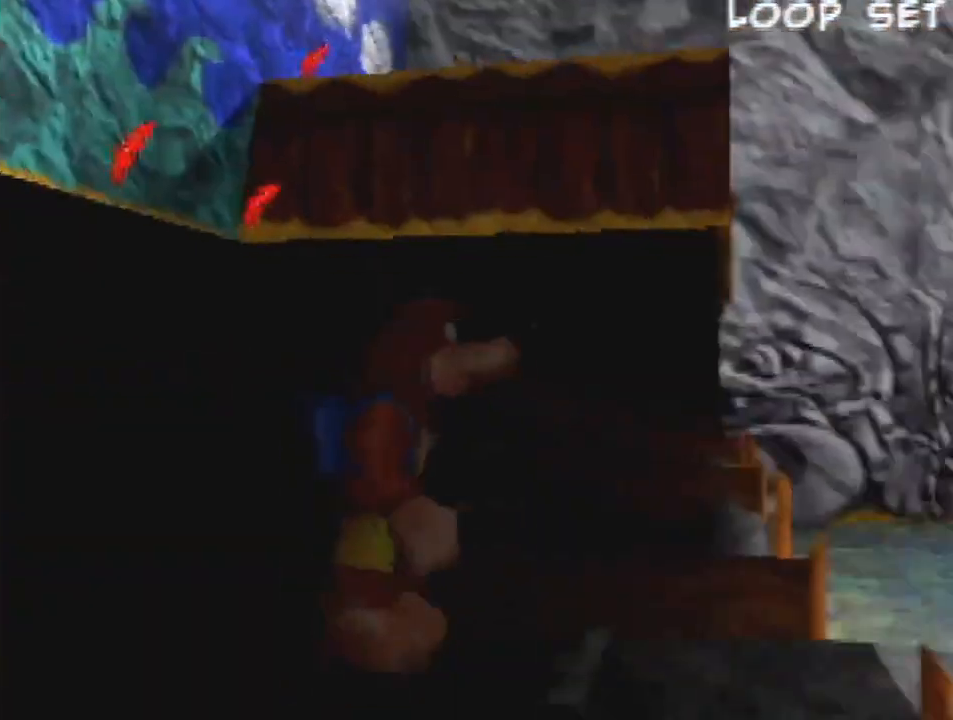
{"dt_ms": 500, "buttons": ["R1", "Z"], "left_stick": "up-right", "events": [[33, "Z", "down"], [133, "left_stick", "down-right"], [500, "left_stick", "up-right"]]}
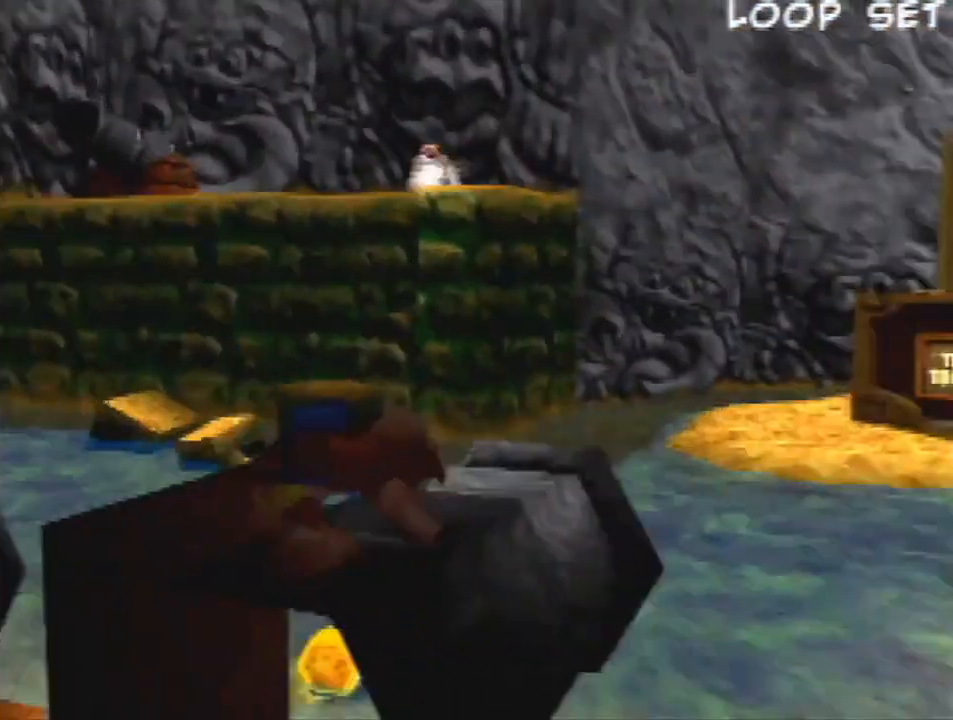
{"dt_ms": 500, "buttons": [], "left_stick": "right", "events": [[200, "left_stick", "up"], [367, "Z", "up"], [367, "left_stick", "center"], [400, "R1", "up"], [500, "left_stick", "right"]]}
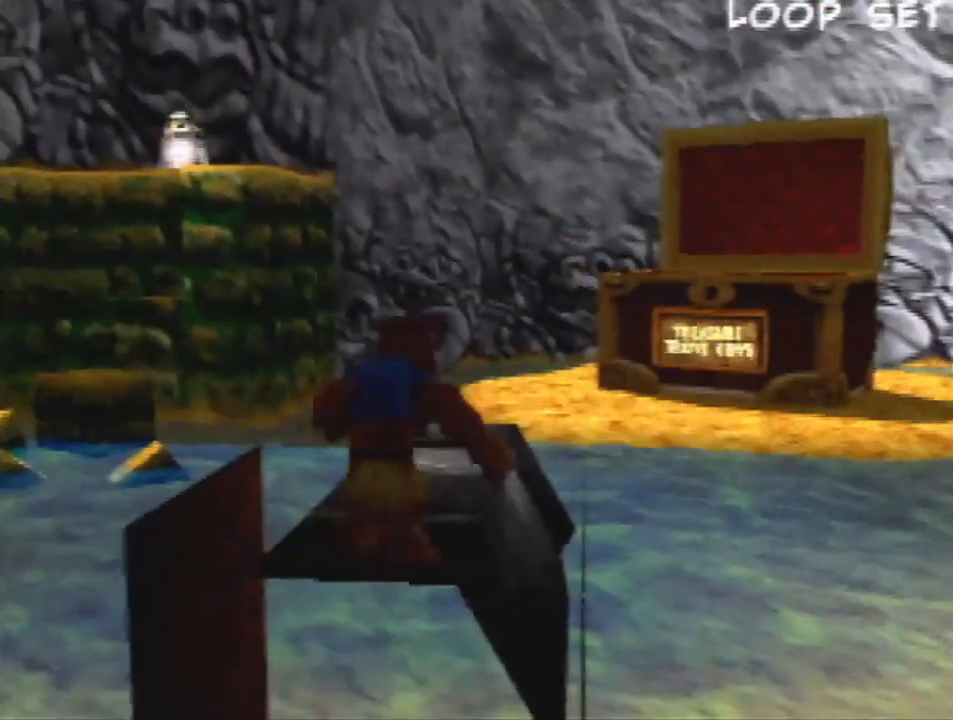
{"dt_ms": 500, "buttons": [], "left_stick": "center", "events": [[67, "A", "down"], [133, "A", "up"], [167, "left_stick", "center"]]}
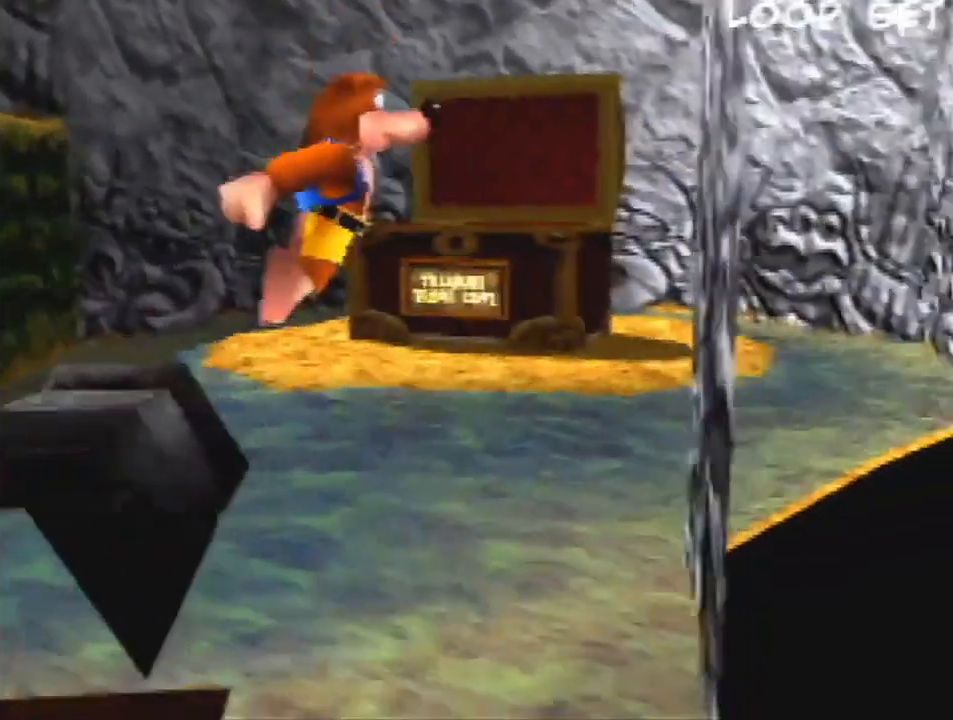
{"dt_ms": 500, "buttons": [], "left_stick": "up", "events": [[100, "left_stick", "up"], [400, "A", "down"], [500, "A", "up"]]}